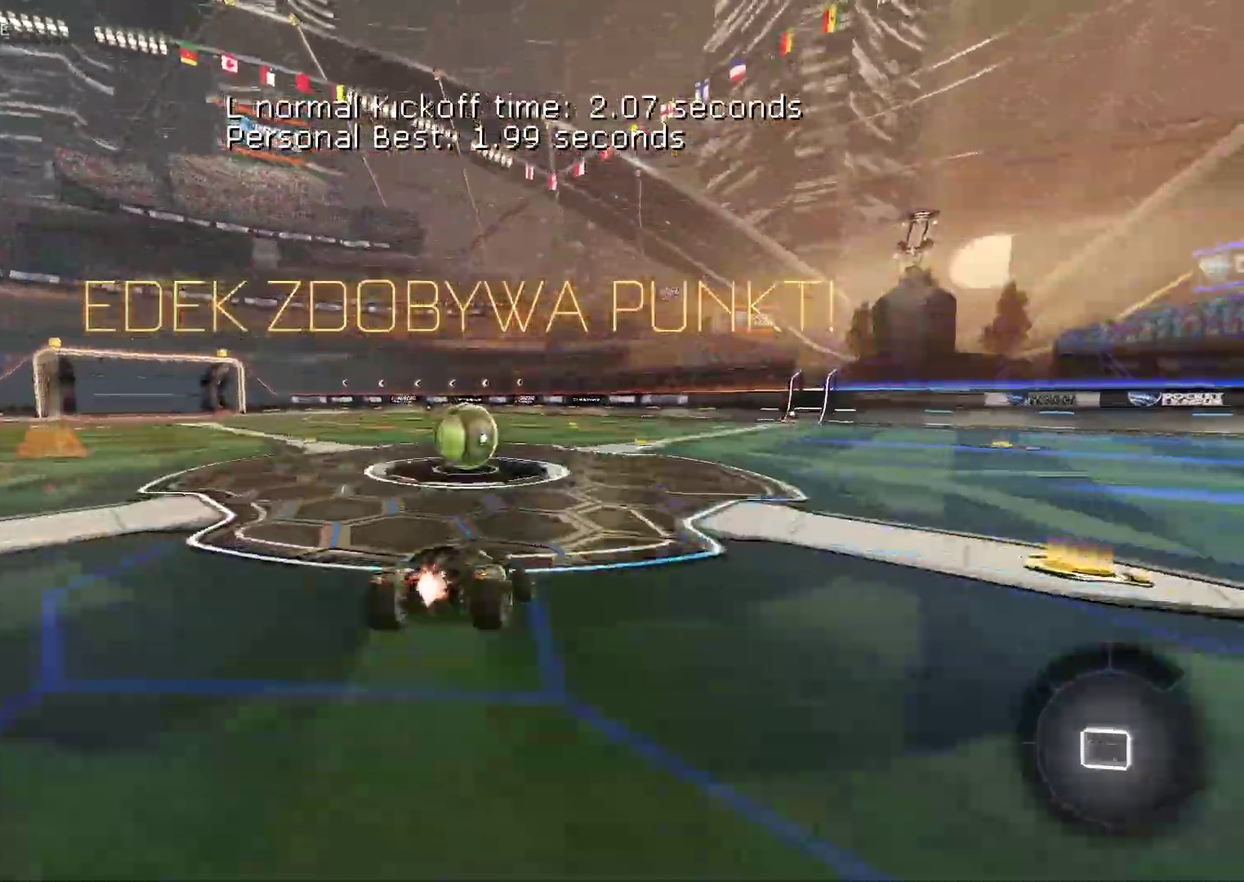
Gameplay with a controller (PlayStation layout); each line is a JSON object with the inputs held at the frame after it. "events" lists button and stick changes between this image and that frame as [ms after this image, input, new state], when the widget could be followed in between. Not read: L1 R1.
{"buttons": ["R2"], "left_stick": "up-left", "right_stick": "center", "events": [[150, "CIRCLE", "up"], [350, "left_stick", "up-left"], [433, "left_stick", "center"], [483, "left_stick", "up-left"]]}
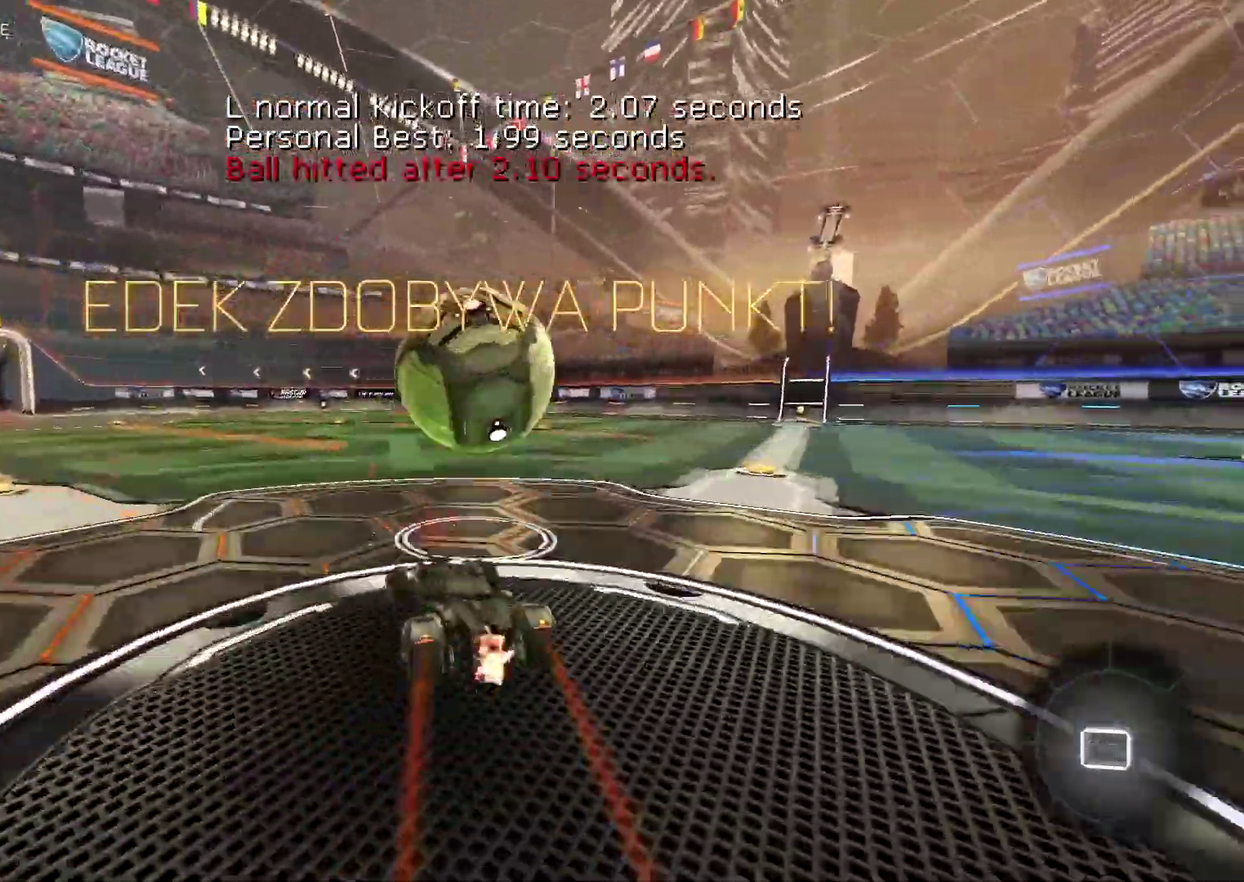
{"buttons": ["R2"], "left_stick": "center", "right_stick": "center", "events": [[17, "CROSS", "down"], [117, "CROSS", "up"], [167, "CROSS", "down"], [333, "CROSS", "up"], [417, "left_stick", "center"]]}
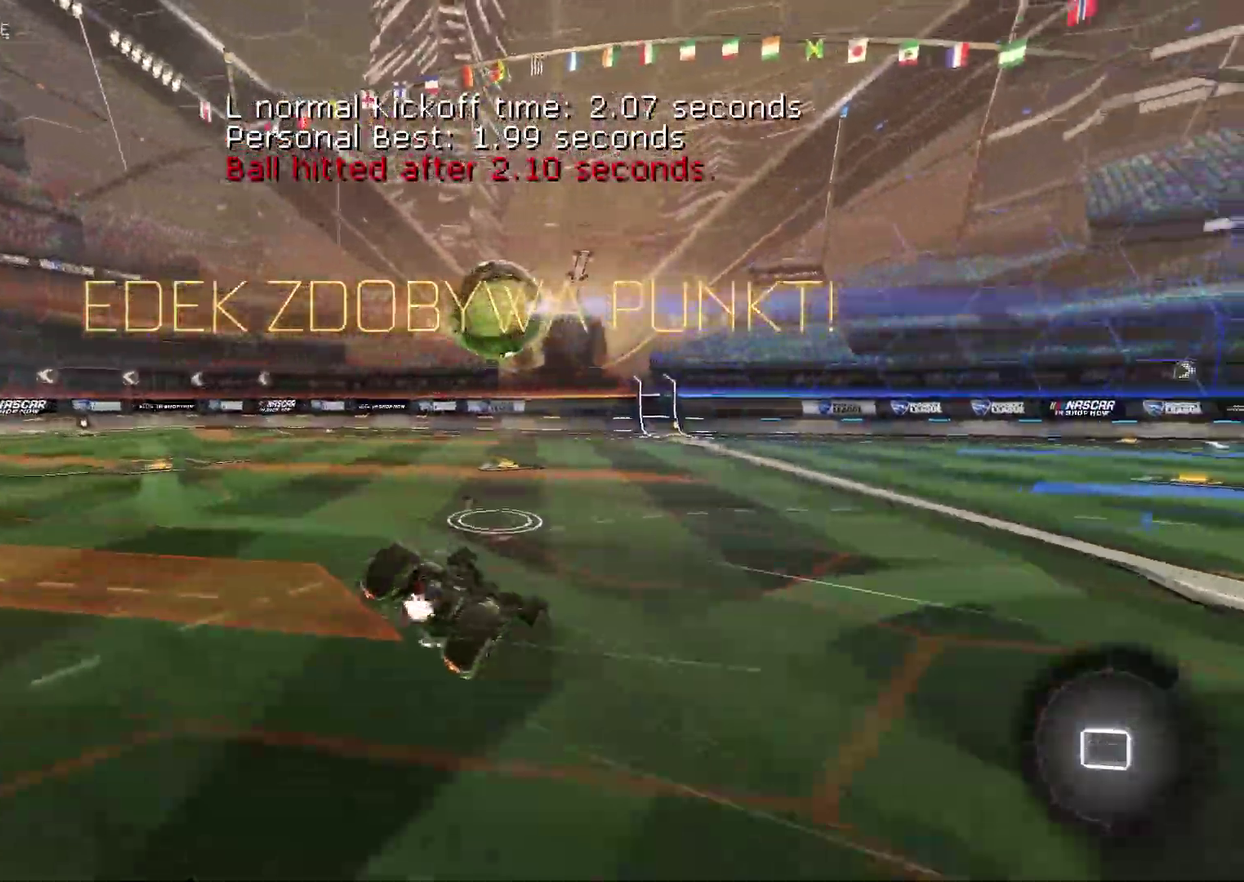
{"buttons": ["R2"], "left_stick": "down", "right_stick": "center", "events": [[17, "TRIANGLE", "down"], [117, "TRIANGLE", "up"], [450, "left_stick", "down"]]}
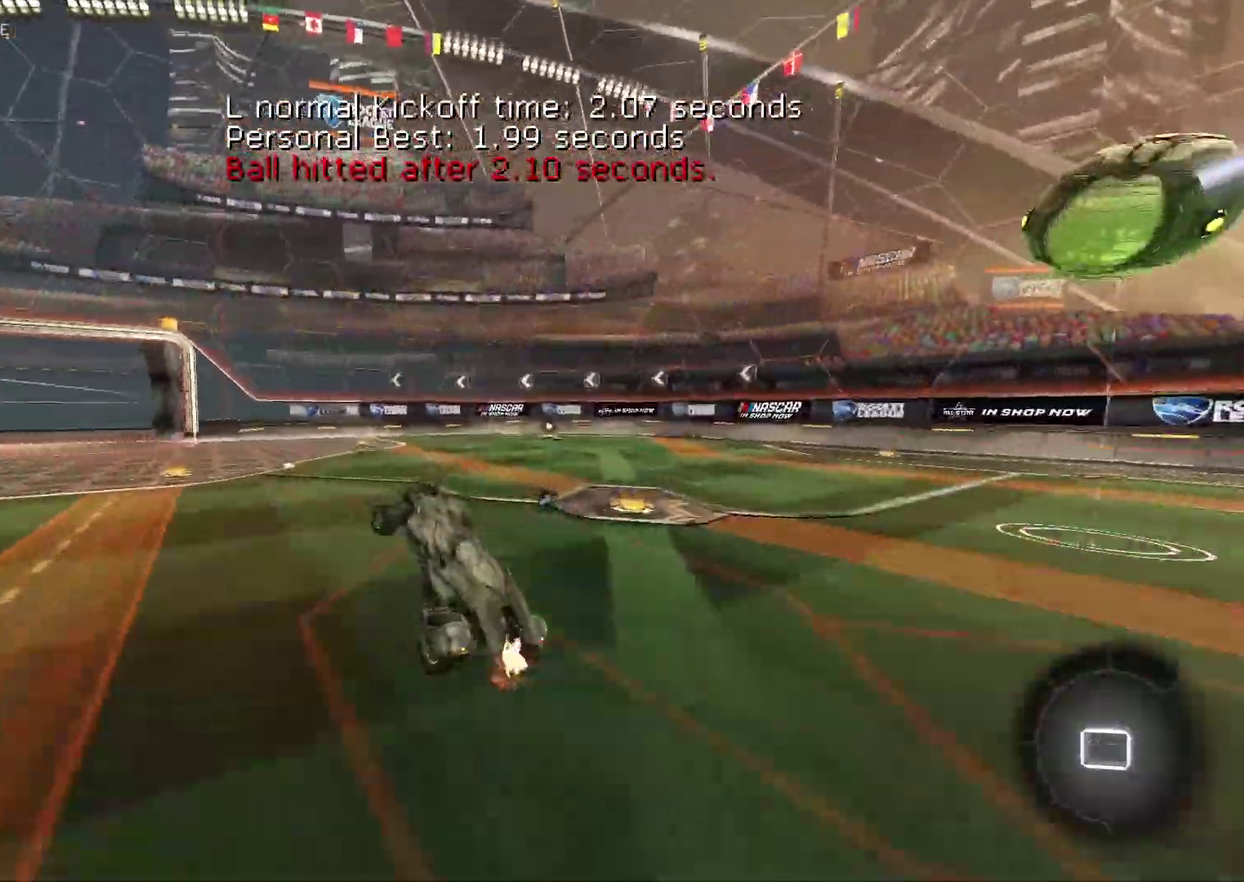
{"buttons": ["R2"], "left_stick": "center", "right_stick": "center", "events": [[150, "left_stick", "down-right"], [333, "left_stick", "center"]]}
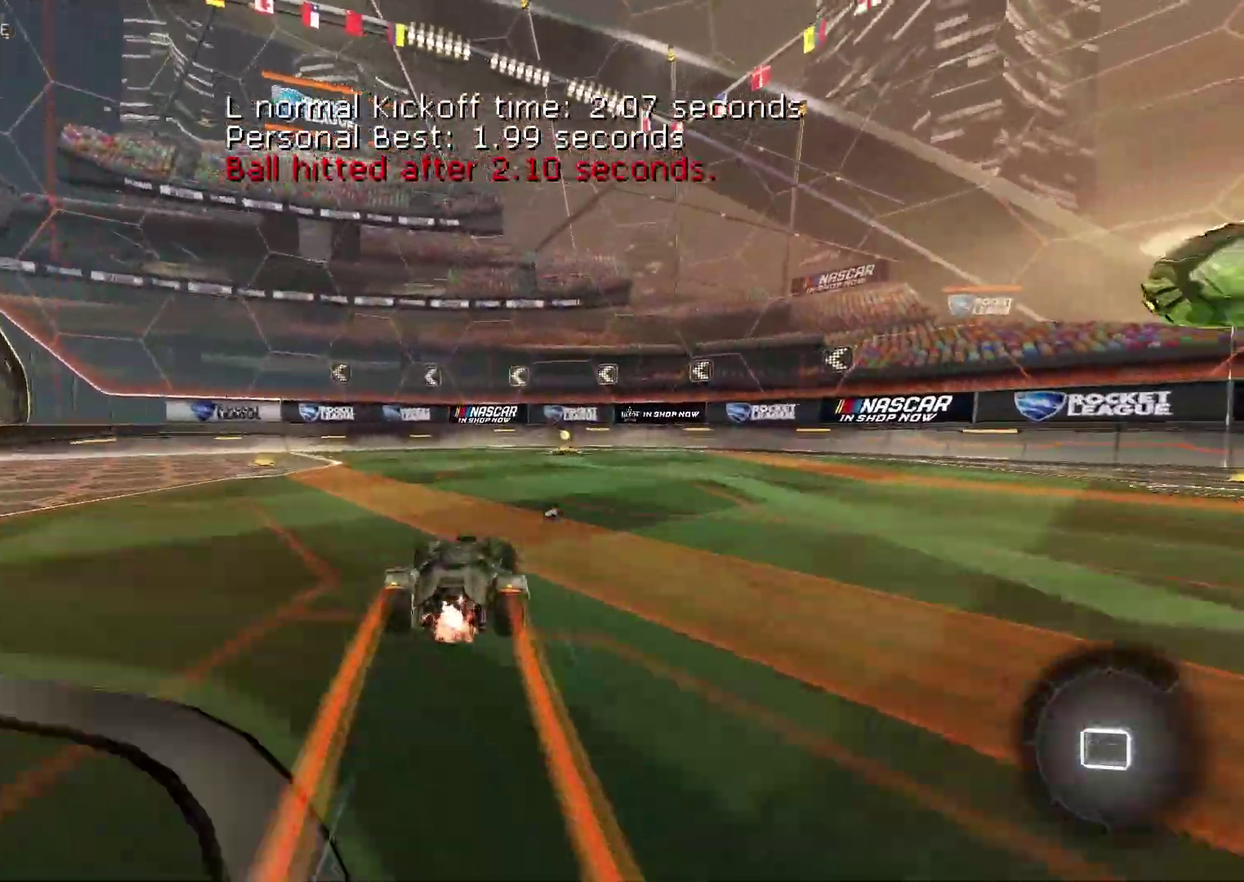
{"buttons": ["R2"], "left_stick": "center", "right_stick": "center", "events": [[100, "TRIANGLE", "down"], [167, "left_stick", "right"], [217, "TRIANGLE", "up"], [267, "left_stick", "center"]]}
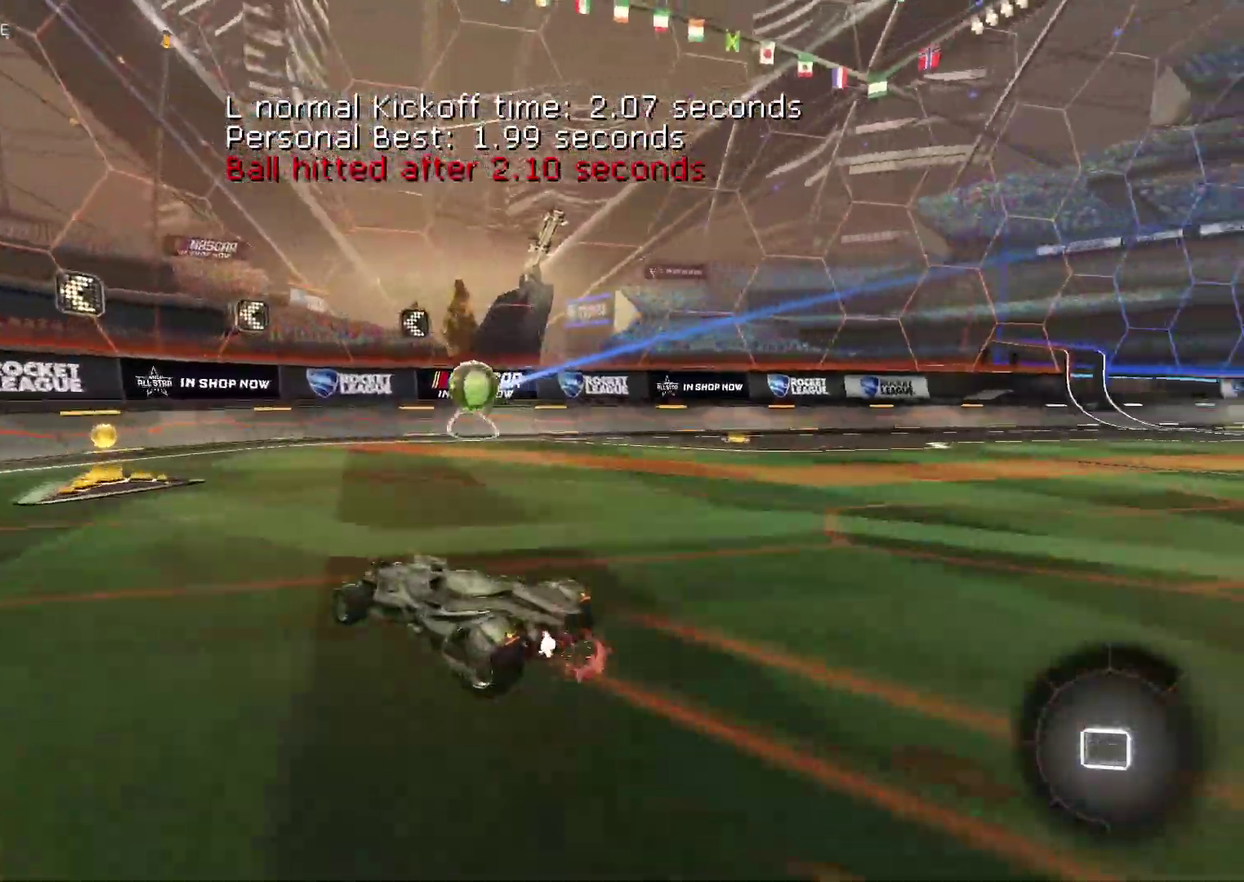
{"buttons": ["R2"], "left_stick": "left", "right_stick": "center", "events": [[50, "left_stick", "right"], [167, "left_stick", "center"], [450, "left_stick", "left"]]}
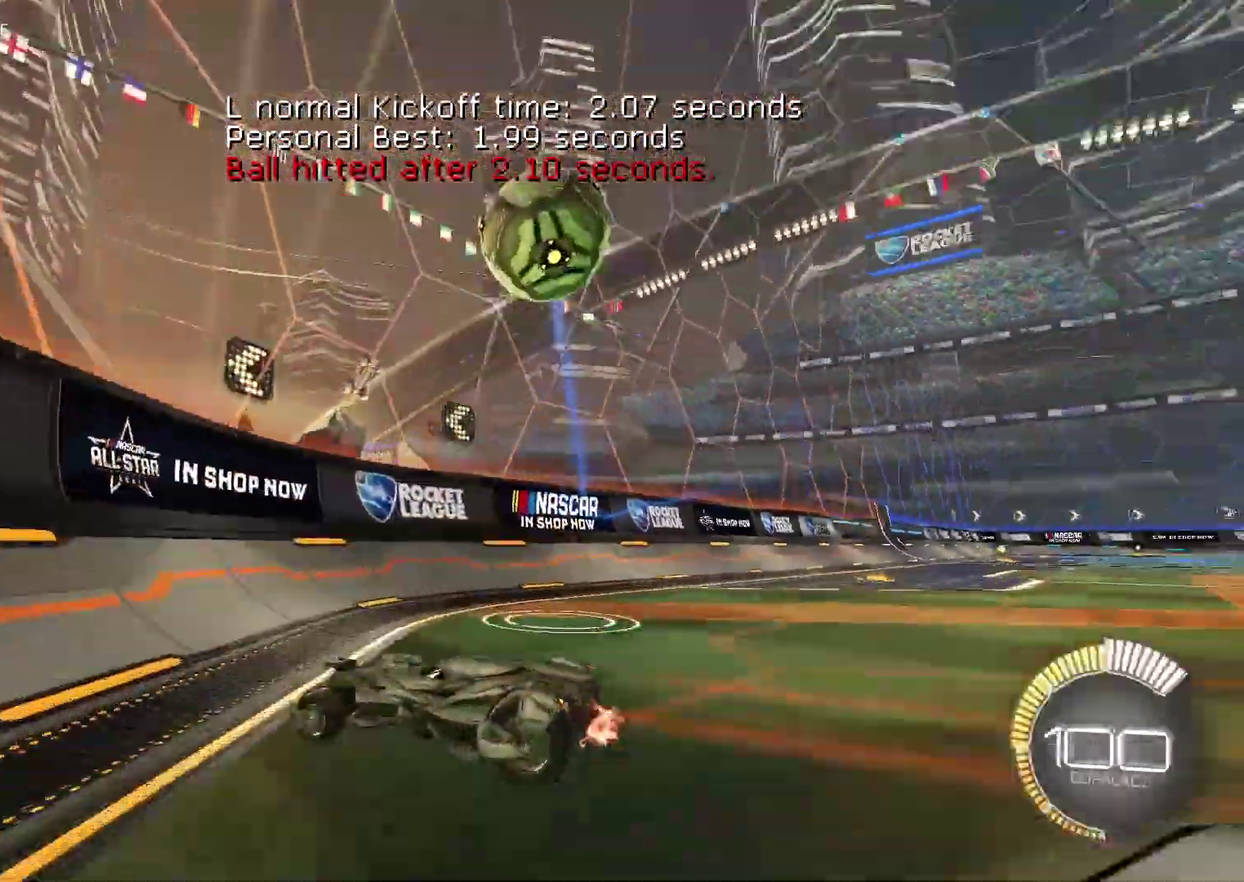
{"buttons": ["R2"], "left_stick": "left", "right_stick": "center", "events": []}
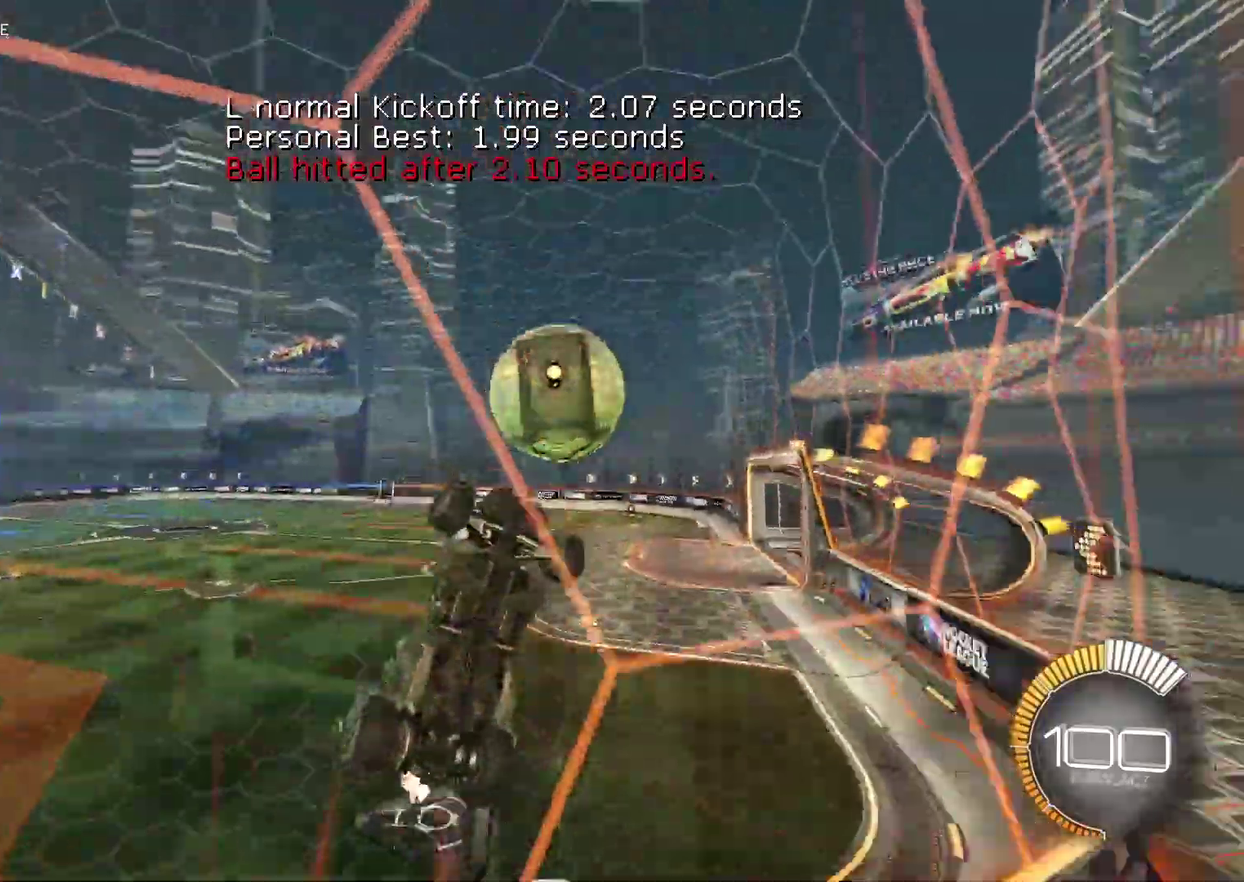
{"buttons": ["R2"], "left_stick": "left", "right_stick": "center", "events": []}
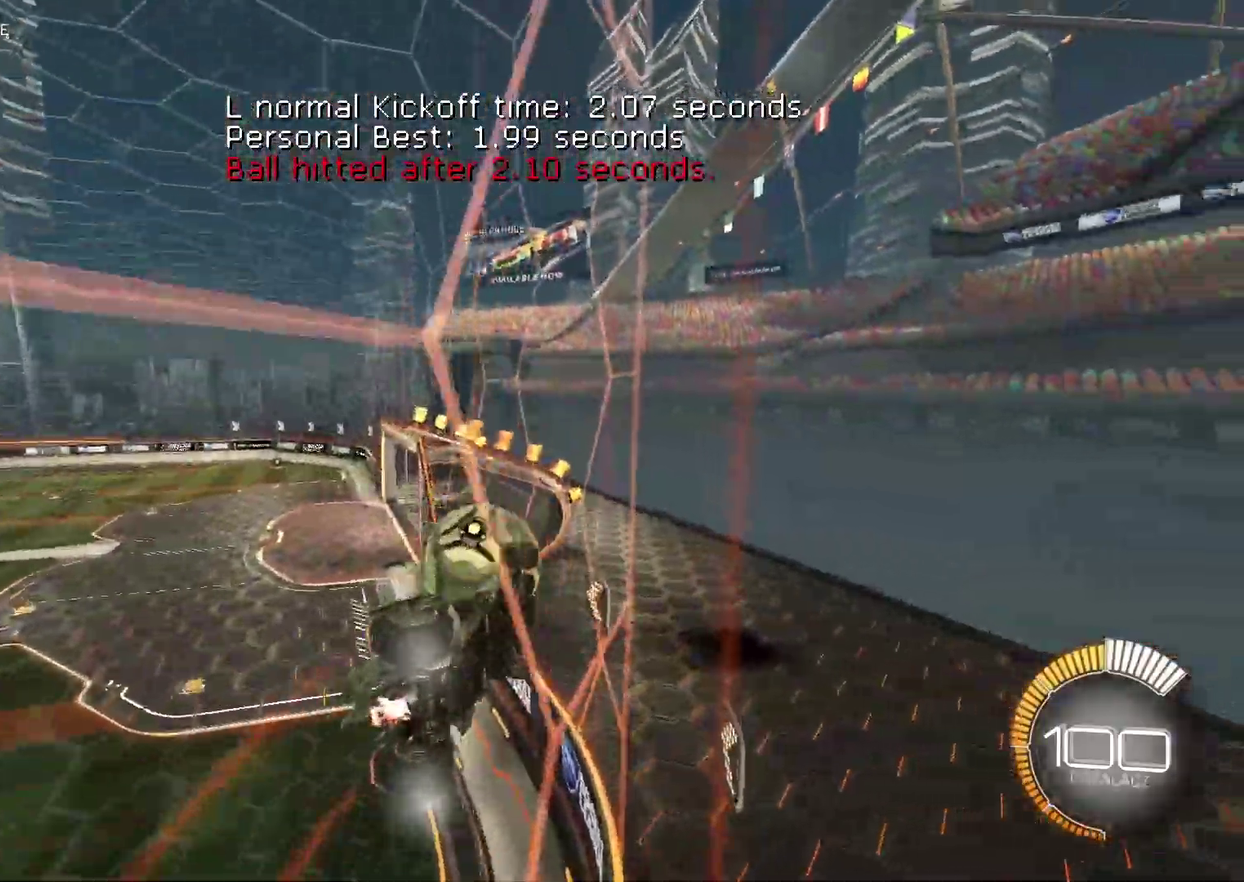
{"buttons": ["R2"], "left_stick": "center", "right_stick": "center", "events": [[450, "left_stick", "center"]]}
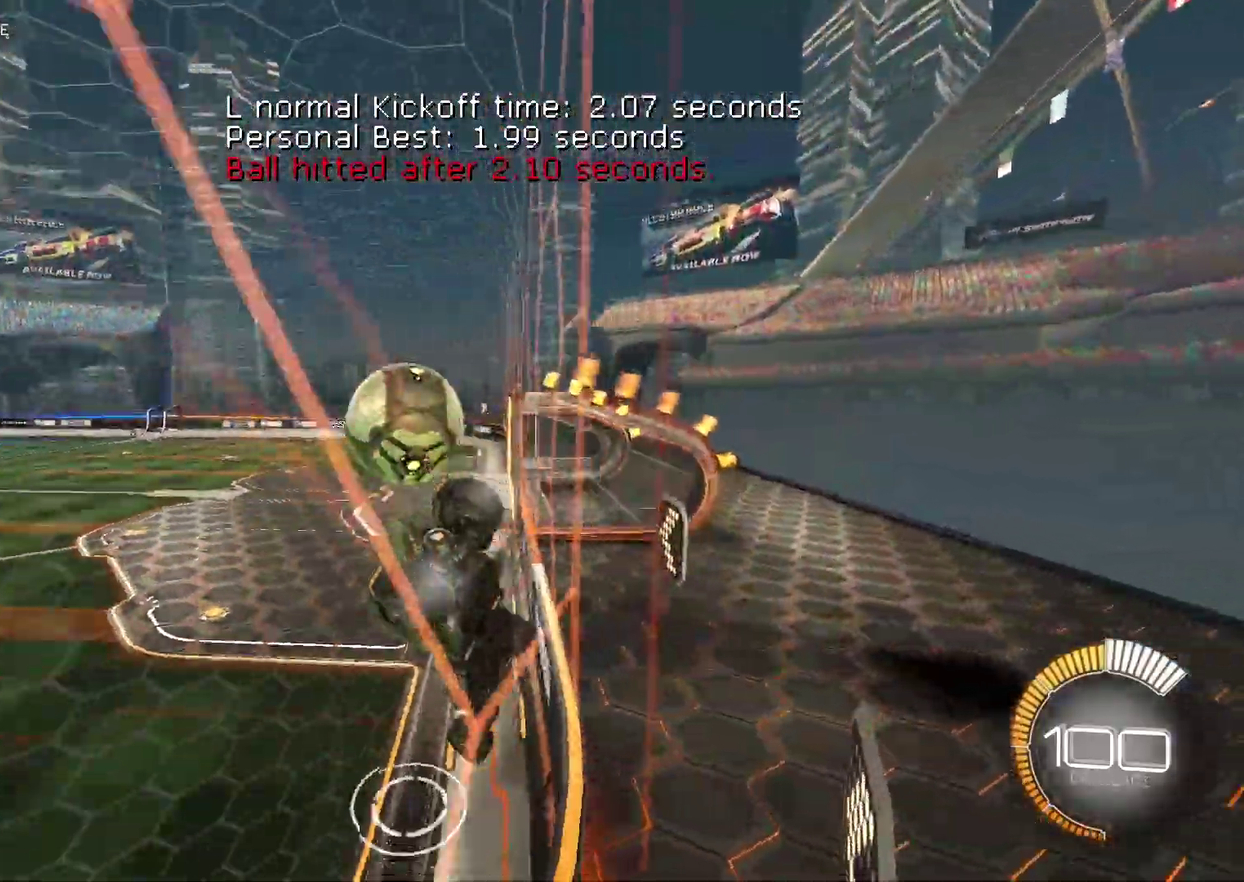
{"buttons": ["R2"], "left_stick": "center", "right_stick": "center", "events": [[267, "left_stick", "right"], [283, "CIRCLE", "down"], [467, "left_stick", "center"], [483, "CIRCLE", "up"]]}
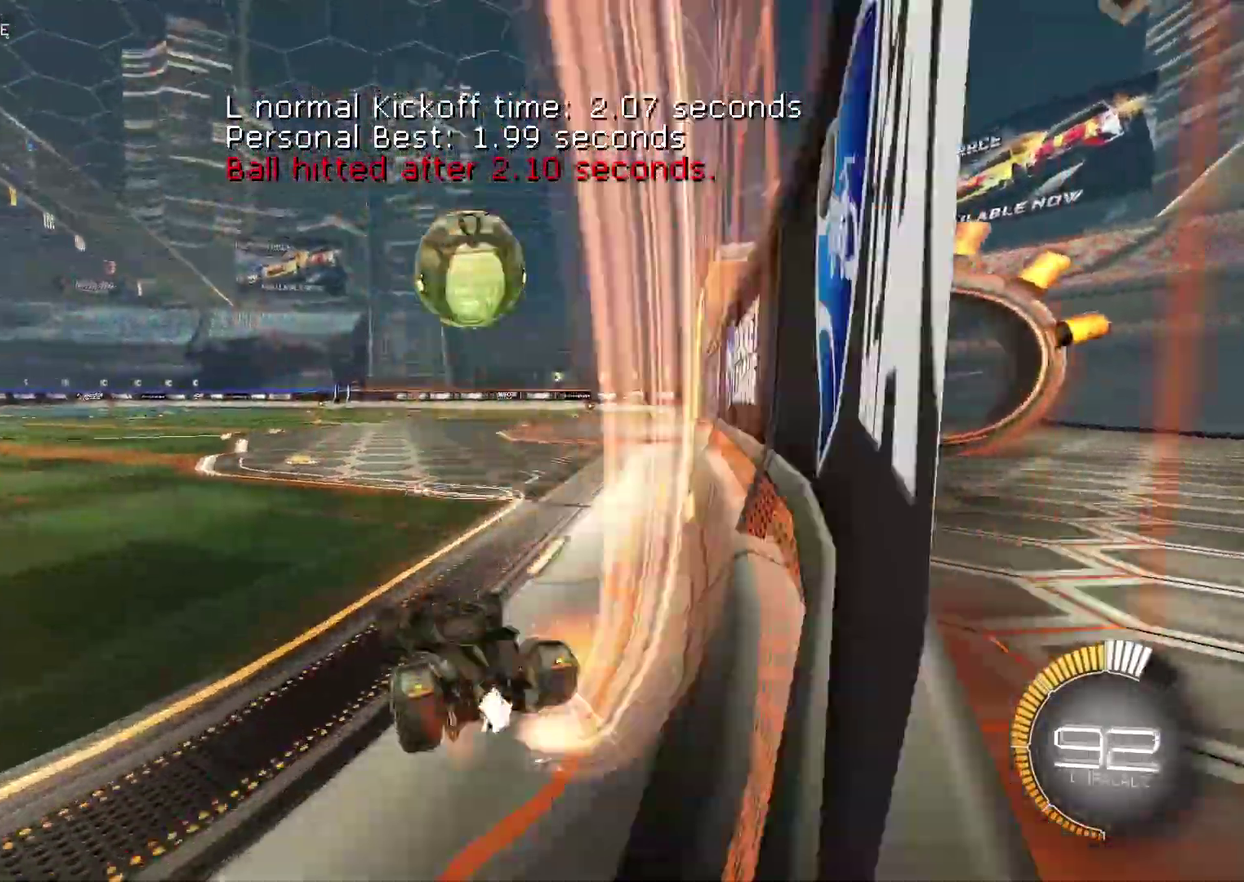
{"buttons": ["L2", "R2"], "left_stick": "left", "right_stick": "center", "events": [[50, "CIRCLE", "down"], [100, "left_stick", "right"], [167, "left_stick", "center"], [267, "left_stick", "right"], [400, "CROSS", "down"], [433, "CIRCLE", "up"], [450, "L2", "down"], [500, "CROSS", "up"], [500, "left_stick", "left"]]}
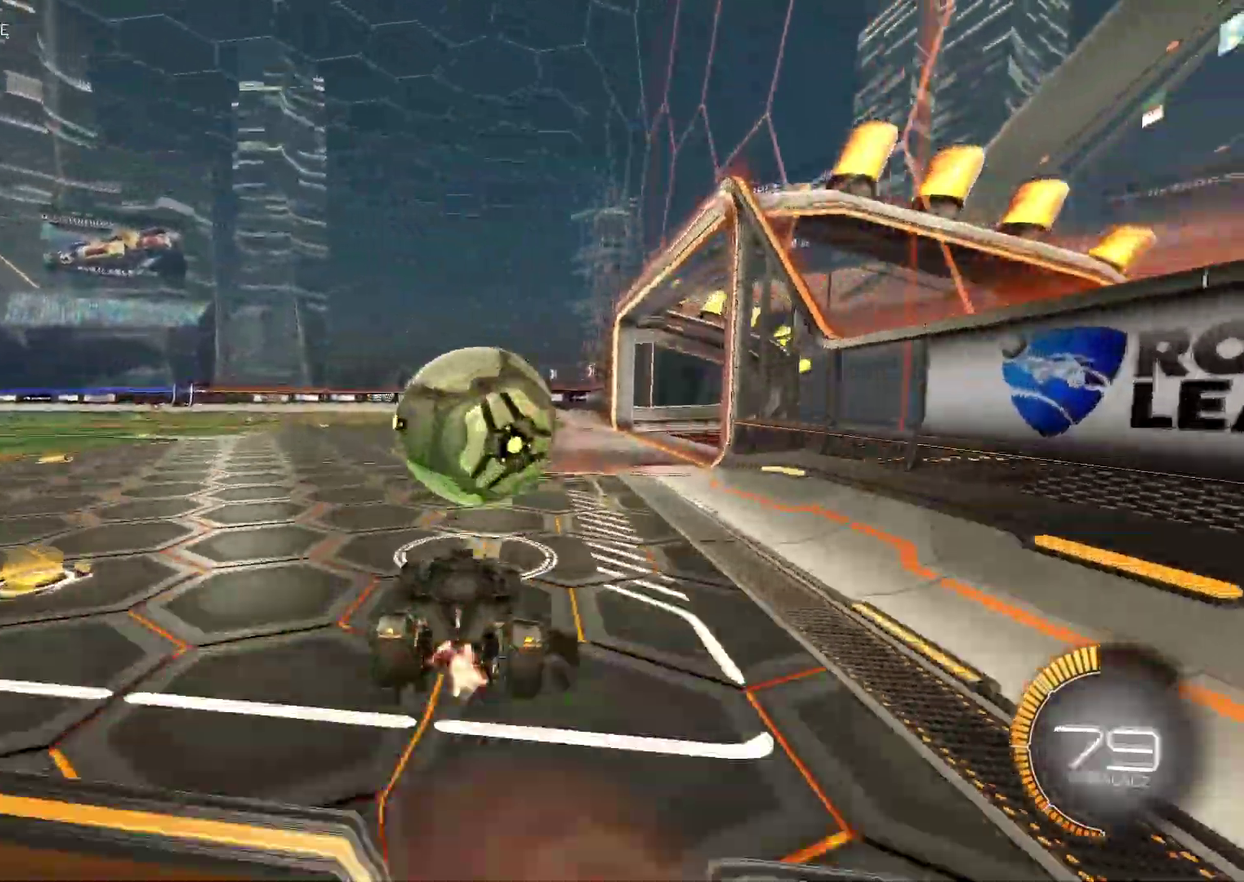
{"buttons": ["L2"], "left_stick": "right", "right_stick": "center", "events": [[33, "R2", "up"], [83, "R2", "down"], [100, "L2", "up"], [117, "left_stick", "center"], [233, "L2", "down"], [233, "R2", "up"], [350, "left_stick", "down-right"], [417, "left_stick", "right"]]}
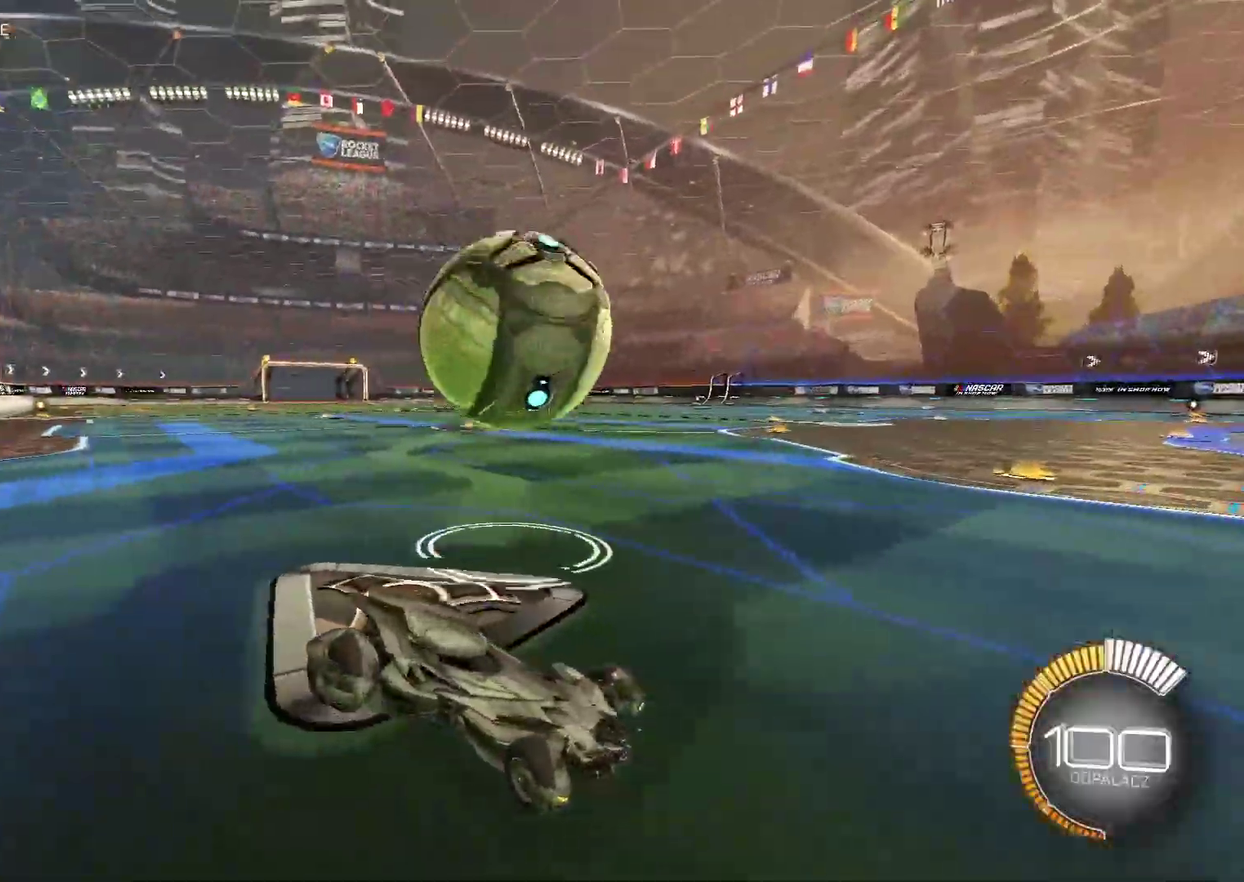
{"buttons": ["L2"], "left_stick": "center", "right_stick": "center", "events": [[367, "left_stick", "down-right"], [433, "left_stick", "center"]]}
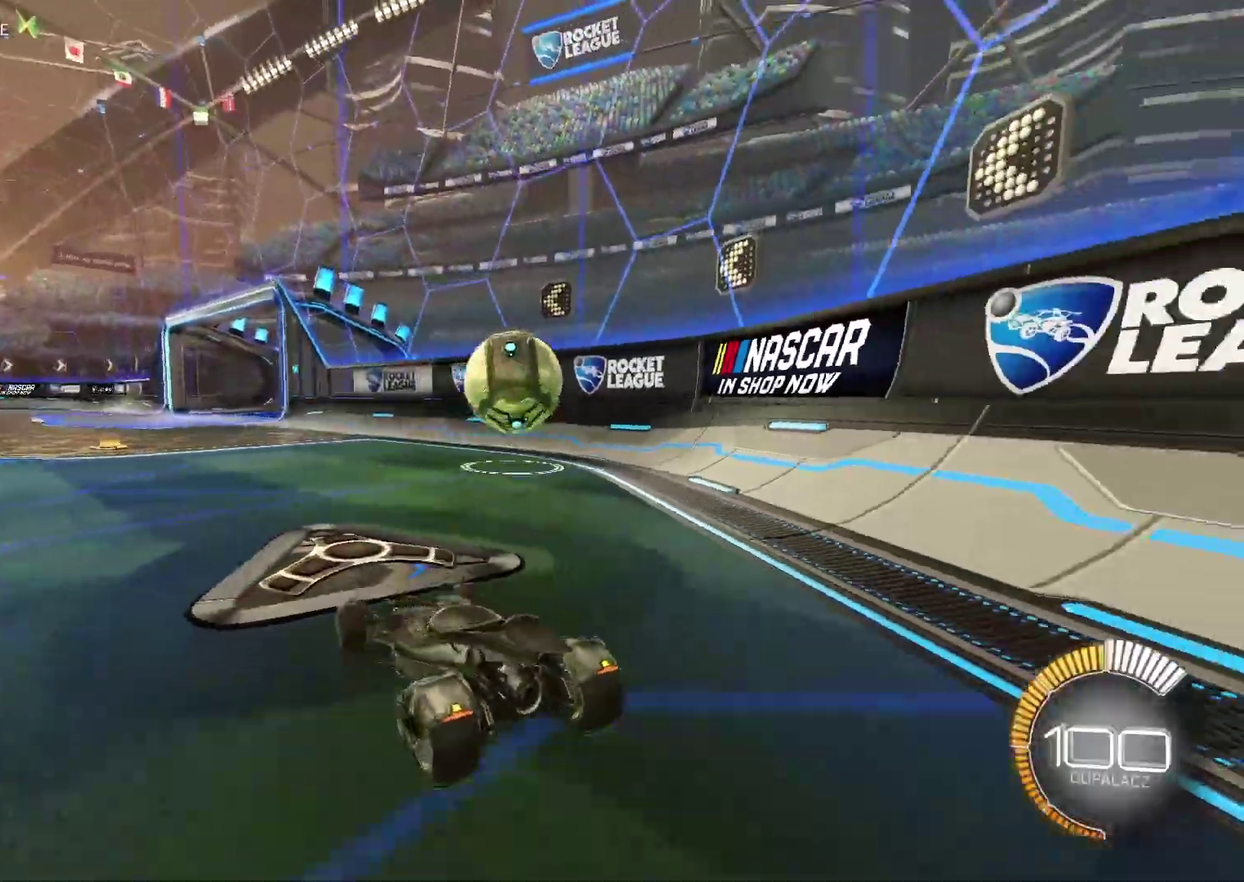
{"buttons": ["CIRCLE", "R2"], "left_stick": "right", "right_stick": "center", "events": [[117, "L2", "up"], [133, "R2", "down"], [317, "left_stick", "down-right"], [367, "left_stick", "right"], [433, "CIRCLE", "down"]]}
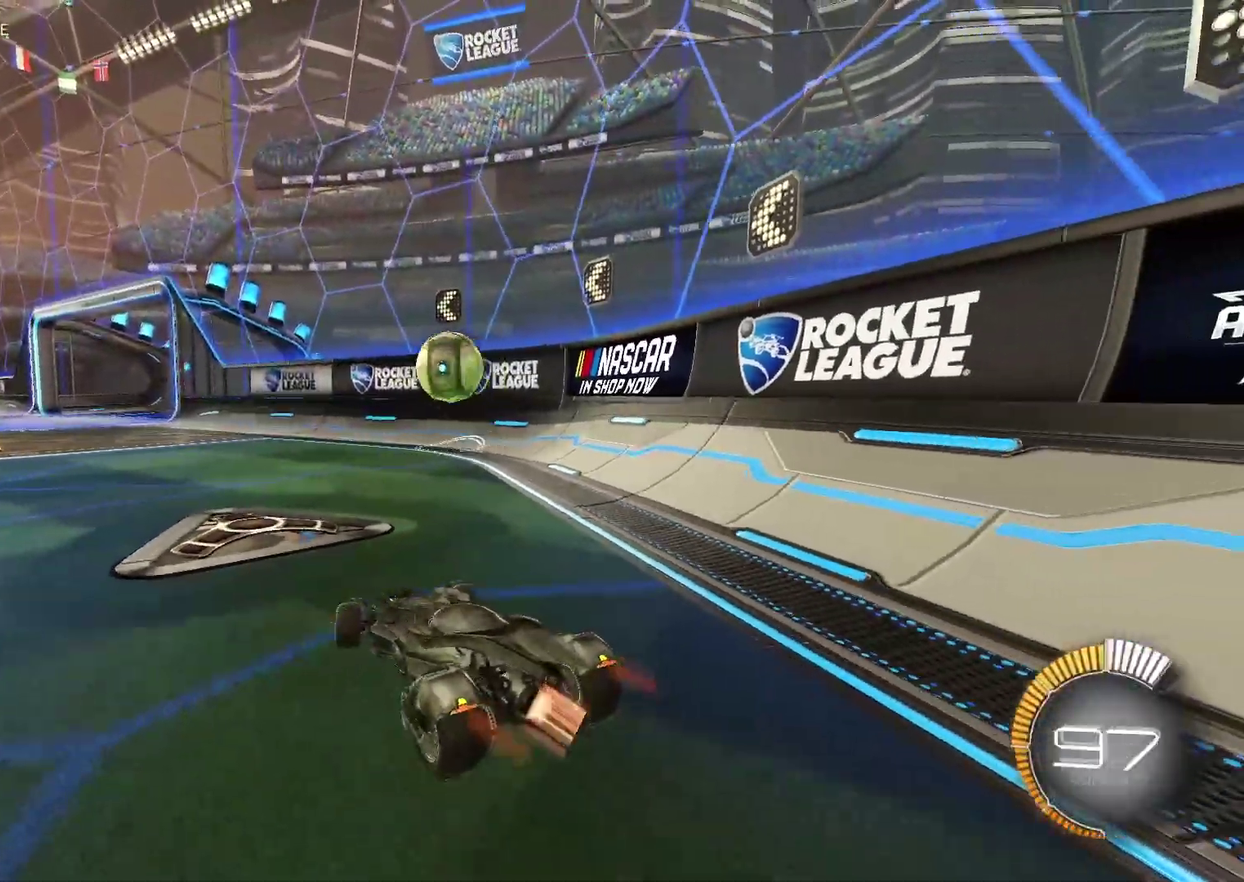
{"buttons": ["CIRCLE", "R2"], "left_stick": "center", "right_stick": "center", "events": [[133, "left_stick", "center"]]}
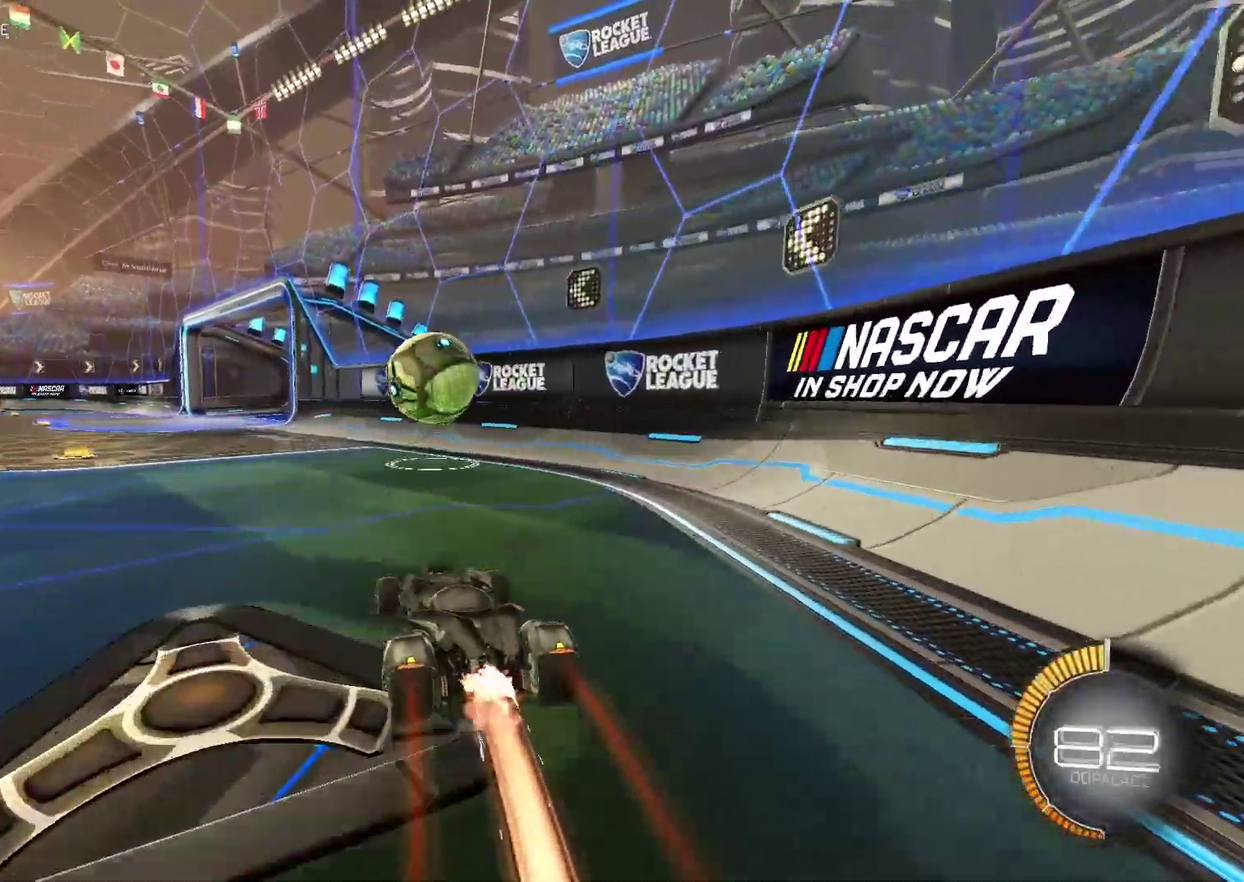
{"buttons": ["CROSS", "CIRCLE", "R2"], "left_stick": "left", "right_stick": "center", "events": [[267, "CROSS", "down"], [333, "left_stick", "left"], [350, "CIRCLE", "up"], [350, "CROSS", "up"], [417, "CIRCLE", "down"], [433, "CROSS", "down"]]}
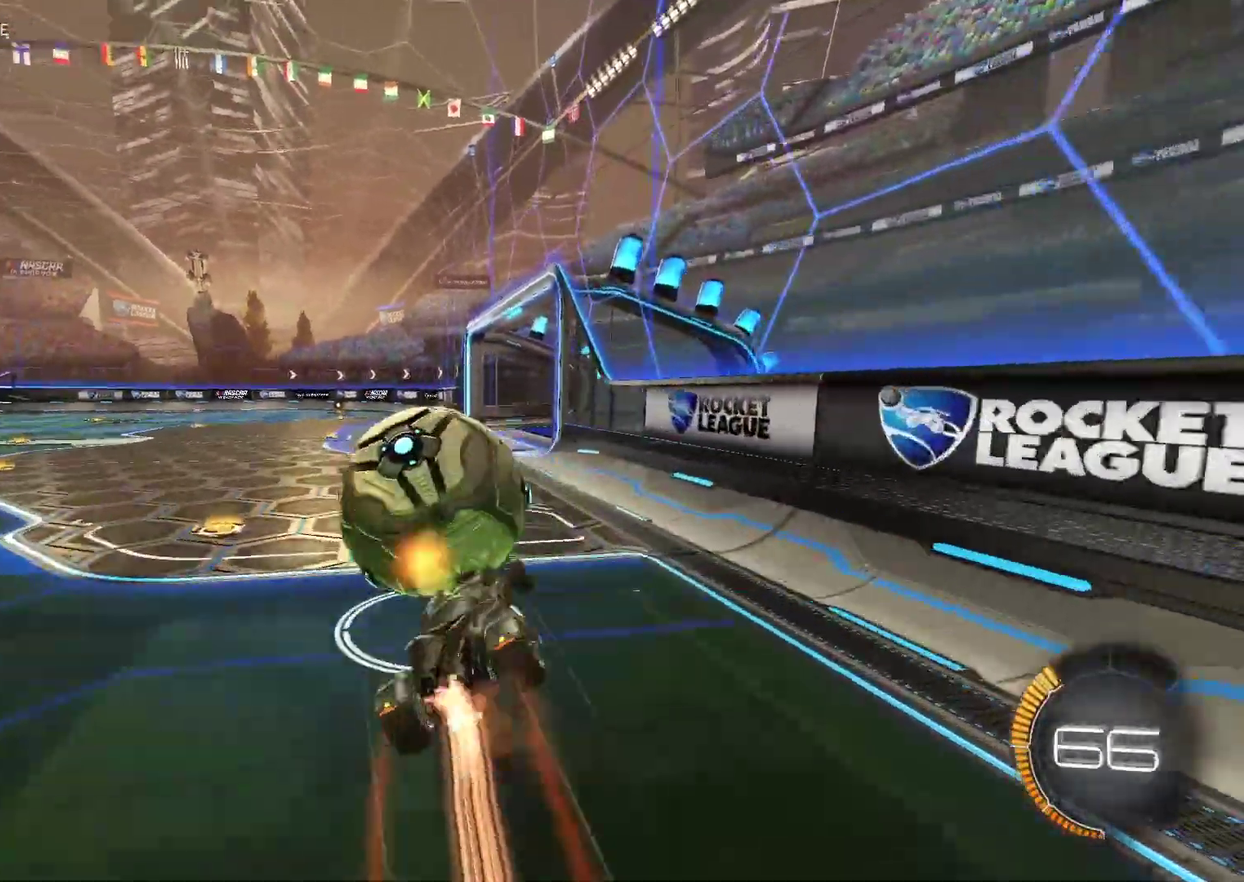
{"buttons": ["CIRCLE", "R2"], "left_stick": "center", "right_stick": "center", "events": [[183, "left_stick", "center"], [217, "CROSS", "up"]]}
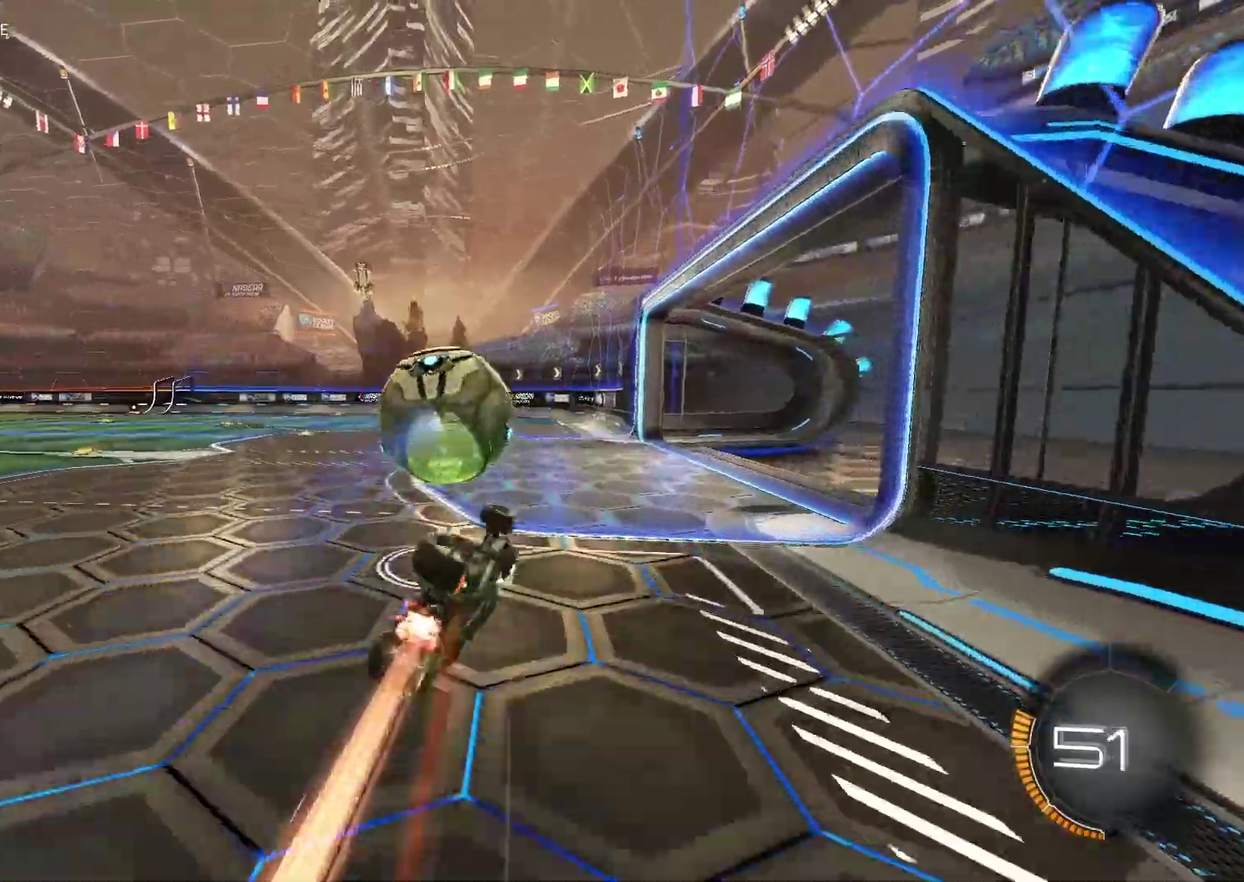
{"buttons": ["R2"], "left_stick": "center", "right_stick": "center", "events": [[50, "CIRCLE", "up"], [300, "right_stick", "right"], [483, "right_stick", "center"]]}
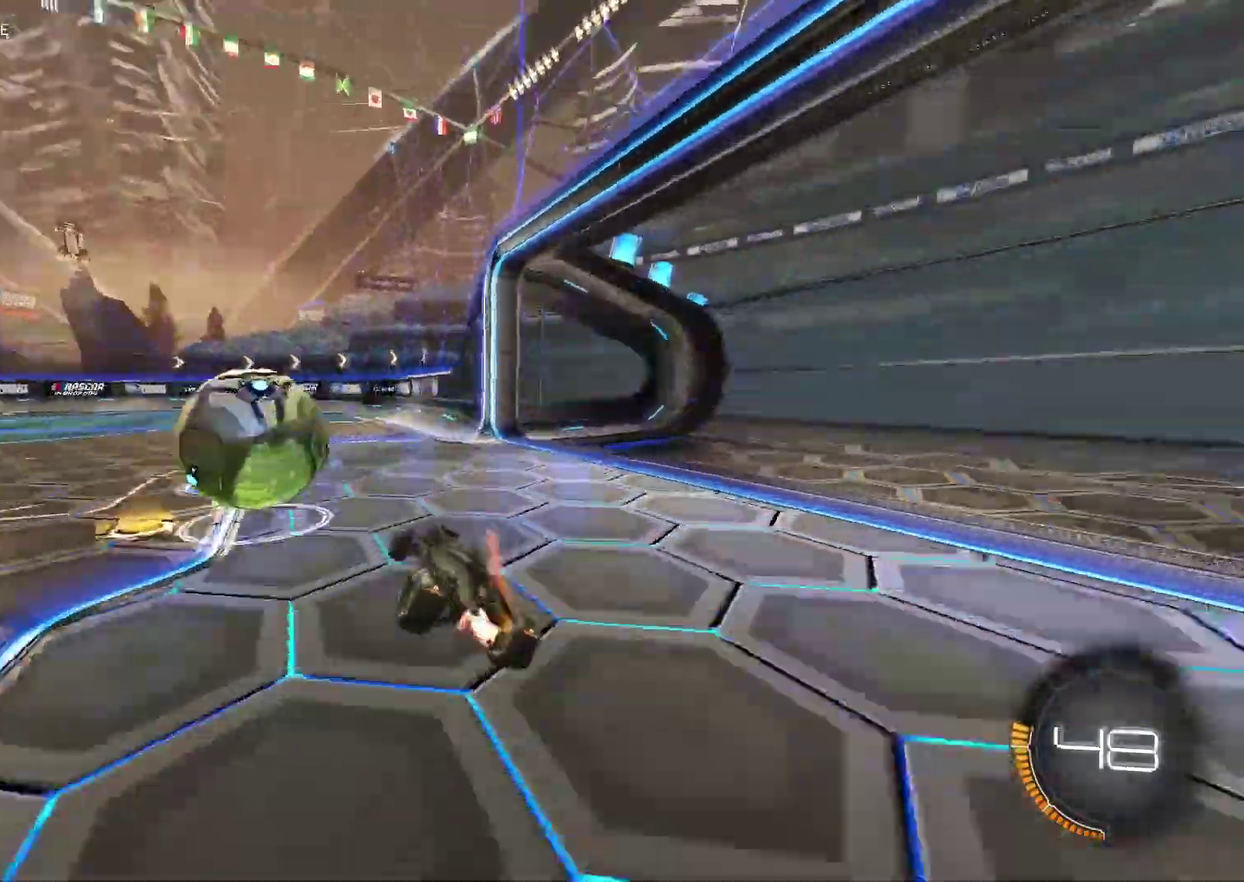
{"buttons": ["R2"], "left_stick": "left", "right_stick": "center", "events": [[417, "left_stick", "left"]]}
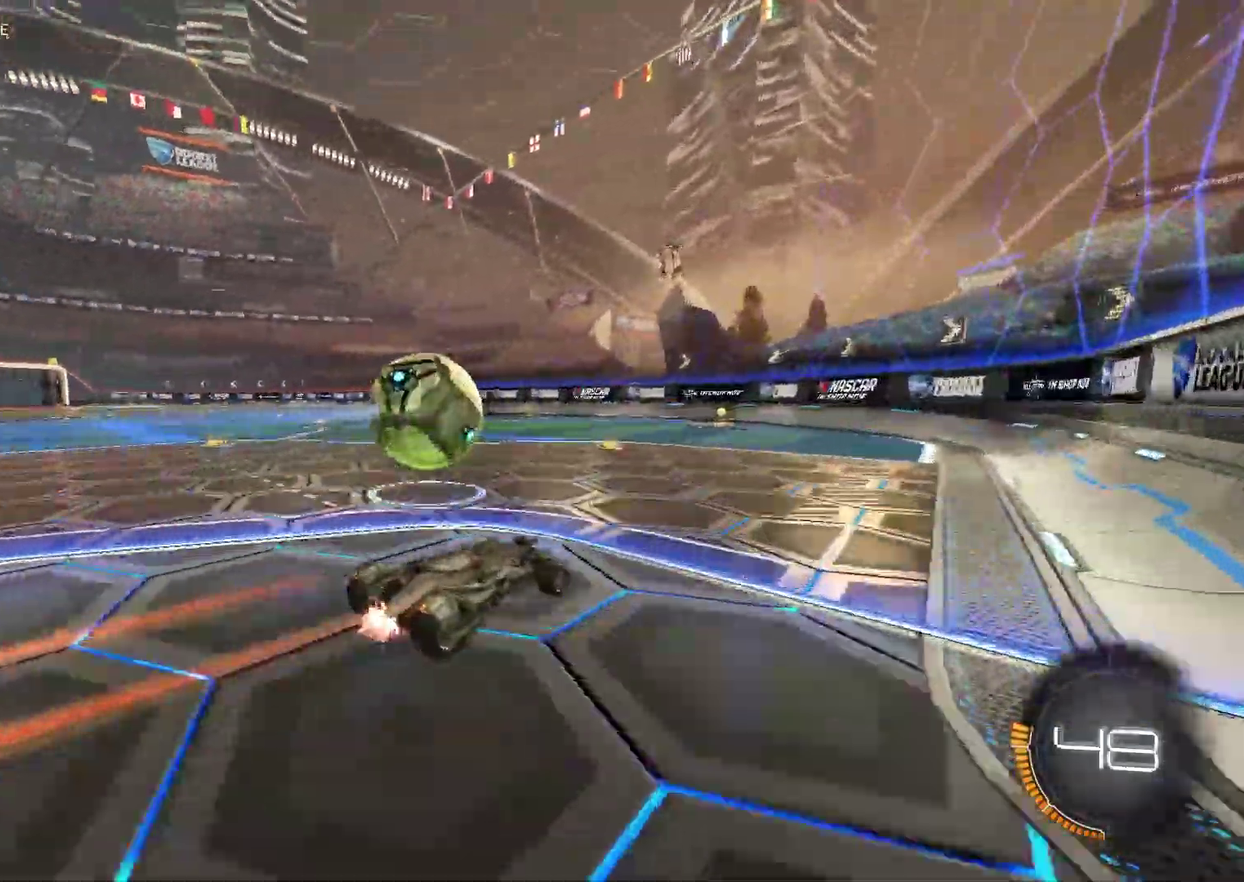
{"buttons": ["R2"], "left_stick": "left", "right_stick": "center", "events": [[33, "left_stick", "center"], [67, "R2", "up"], [333, "R2", "down"], [417, "left_stick", "left"]]}
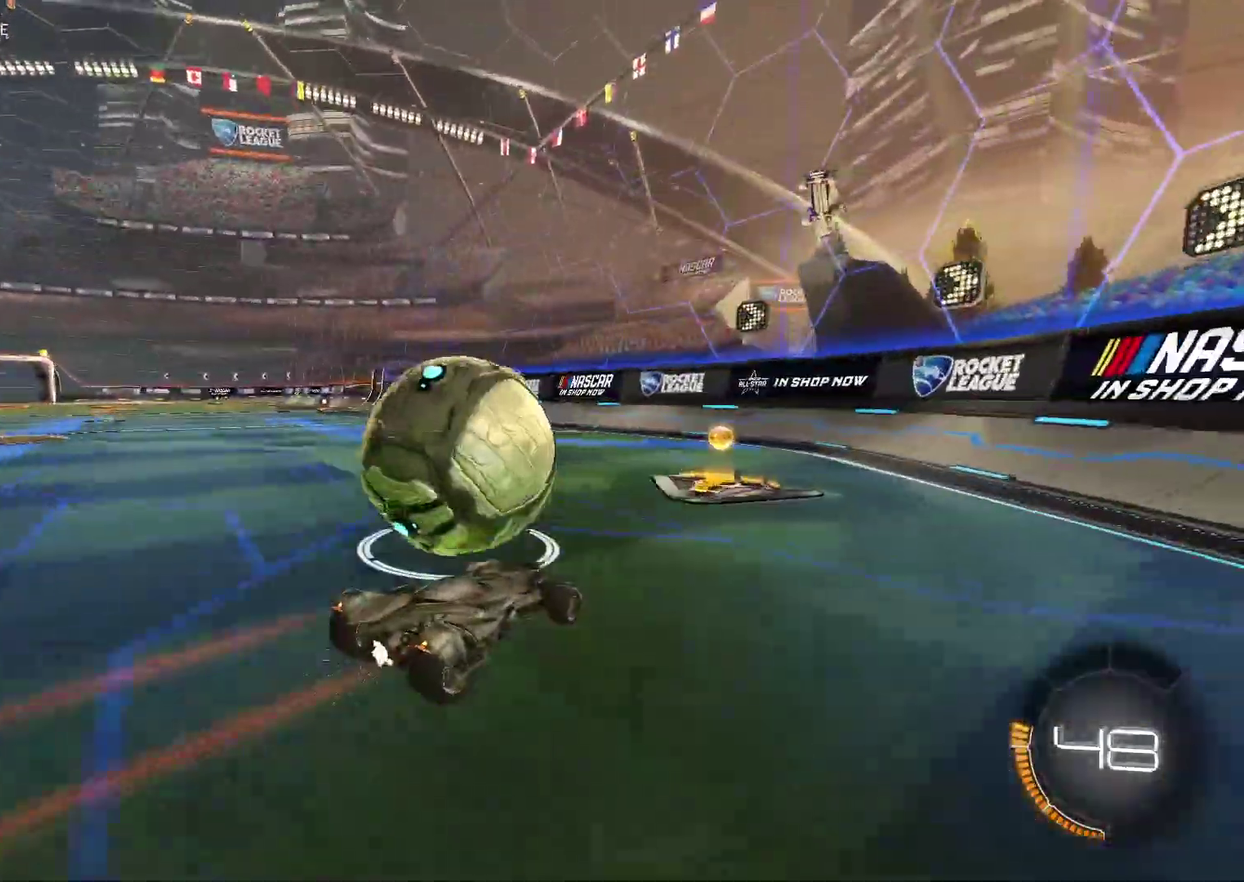
{"buttons": ["CIRCLE", "R2"], "left_stick": "center", "right_stick": "center", "events": [[17, "left_stick", "center"], [217, "CIRCLE", "down"]]}
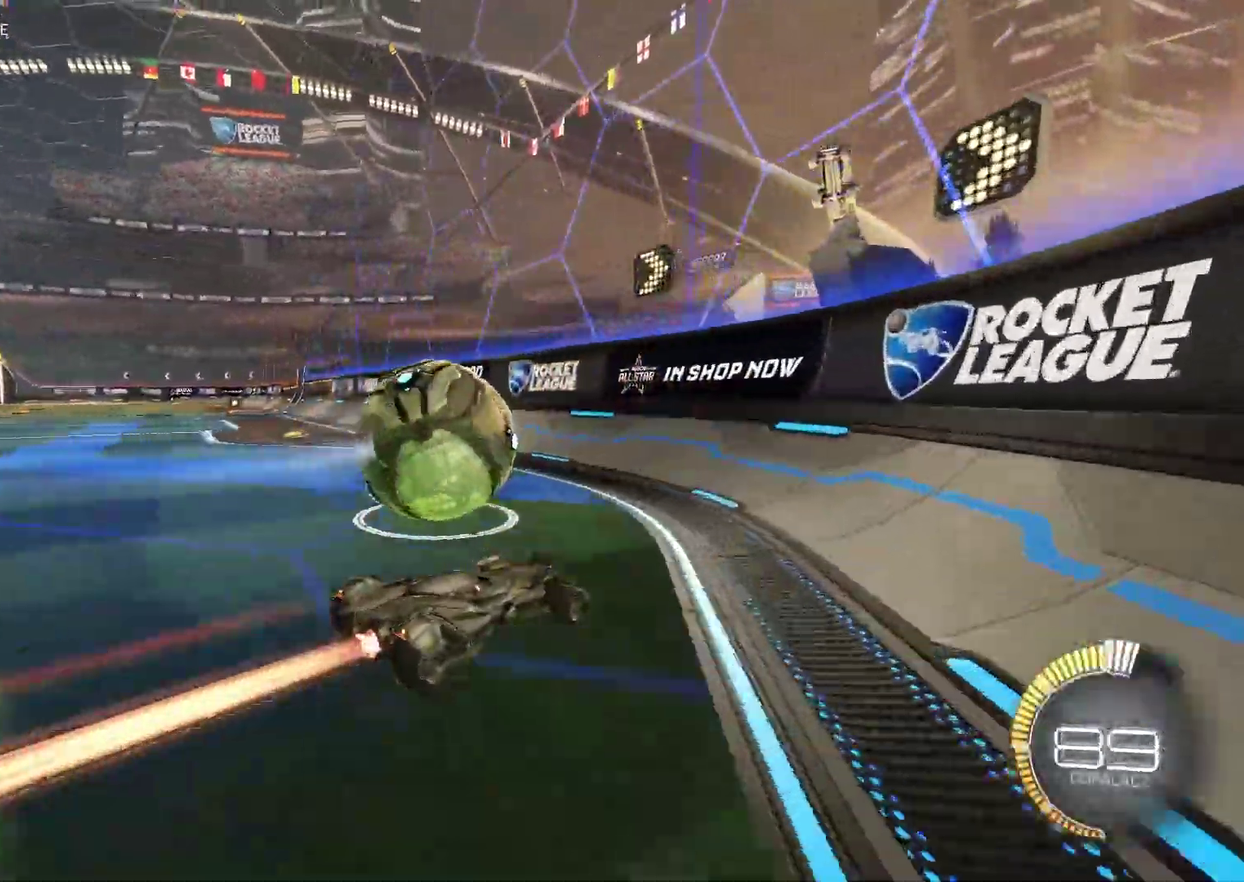
{"buttons": ["R2"], "left_stick": "center", "right_stick": "center", "events": [[50, "CIRCLE", "up"], [50, "left_stick", "left"], [367, "left_stick", "center"]]}
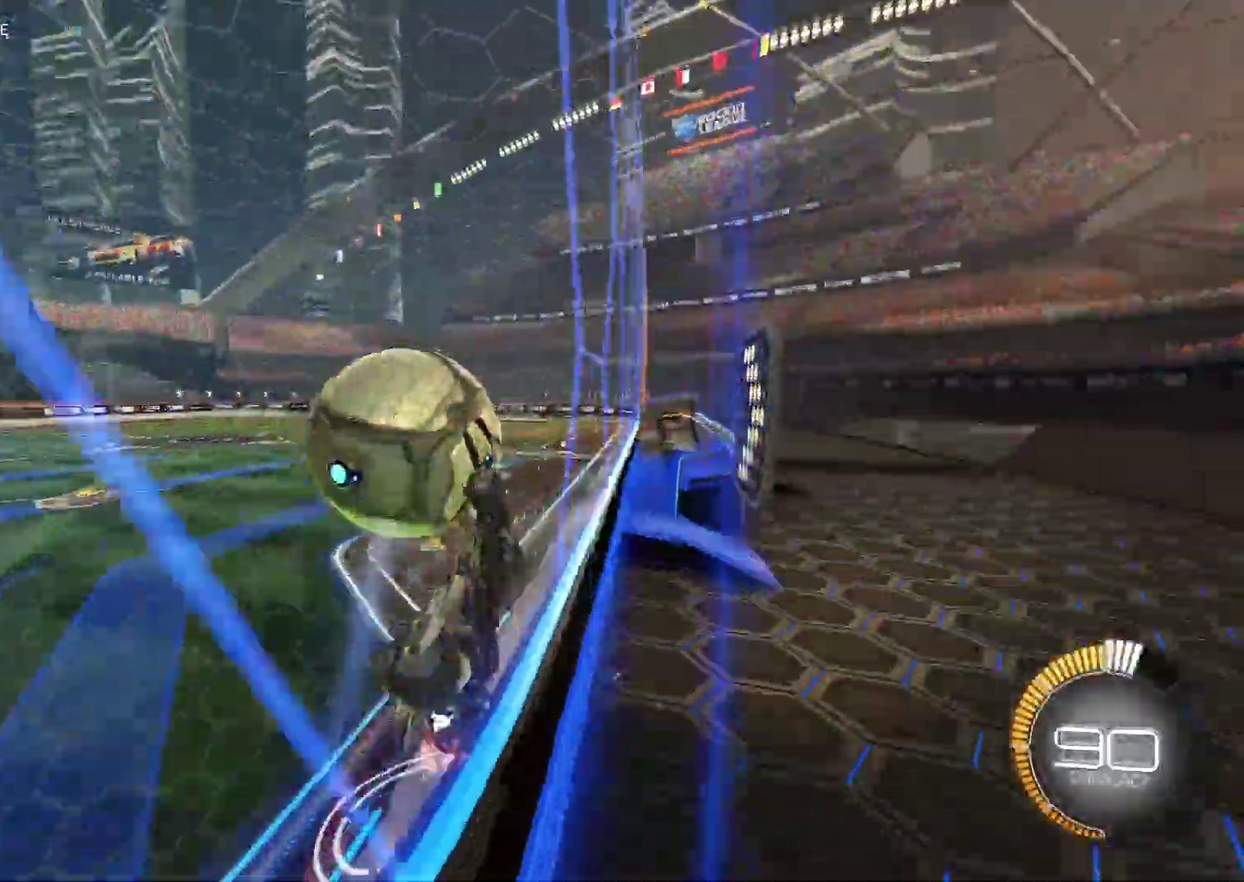
{"buttons": ["L2", "R2"], "left_stick": "down", "right_stick": "center", "events": [[83, "left_stick", "down-left"], [100, "CROSS", "down"], [233, "CROSS", "up"], [250, "L2", "down"], [283, "left_stick", "center"], [367, "left_stick", "down"]]}